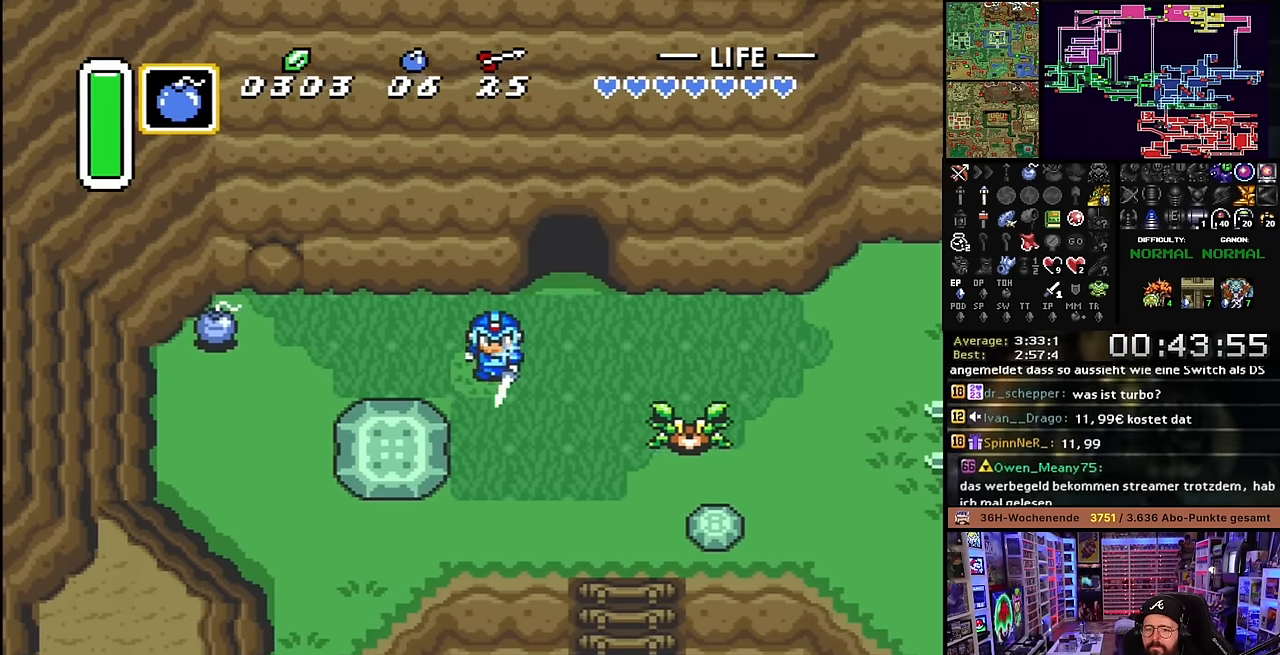
Gameplay with a controller (Nintendo layout); each line is a JSON object with the inputs held at the frame after it (dt_ms = milliseconds from this image to that frame). "events" lists button and stick changes between this image and that frame as [ms after this image, input, new state], when the widget could be followed in between. Not read: L3 R3.
{"dt_ms": 500, "buttons": ["B"], "events": [[66, "DPAD_DOWN", "up"]]}
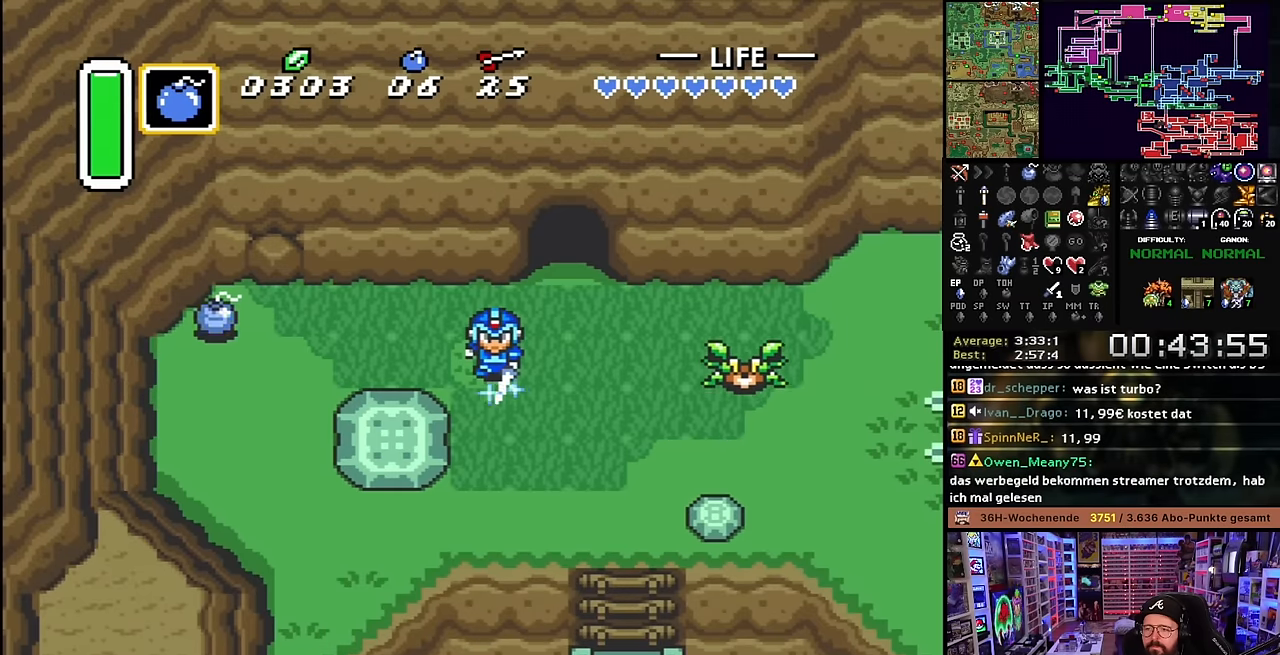
{"dt_ms": 500, "buttons": [], "events": [[150, "DPAD_RIGHT", "down"], [166, "DPAD_UP", "down"], [450, "B", "up"], [450, "DPAD_RIGHT", "up"], [500, "DPAD_UP", "up"]]}
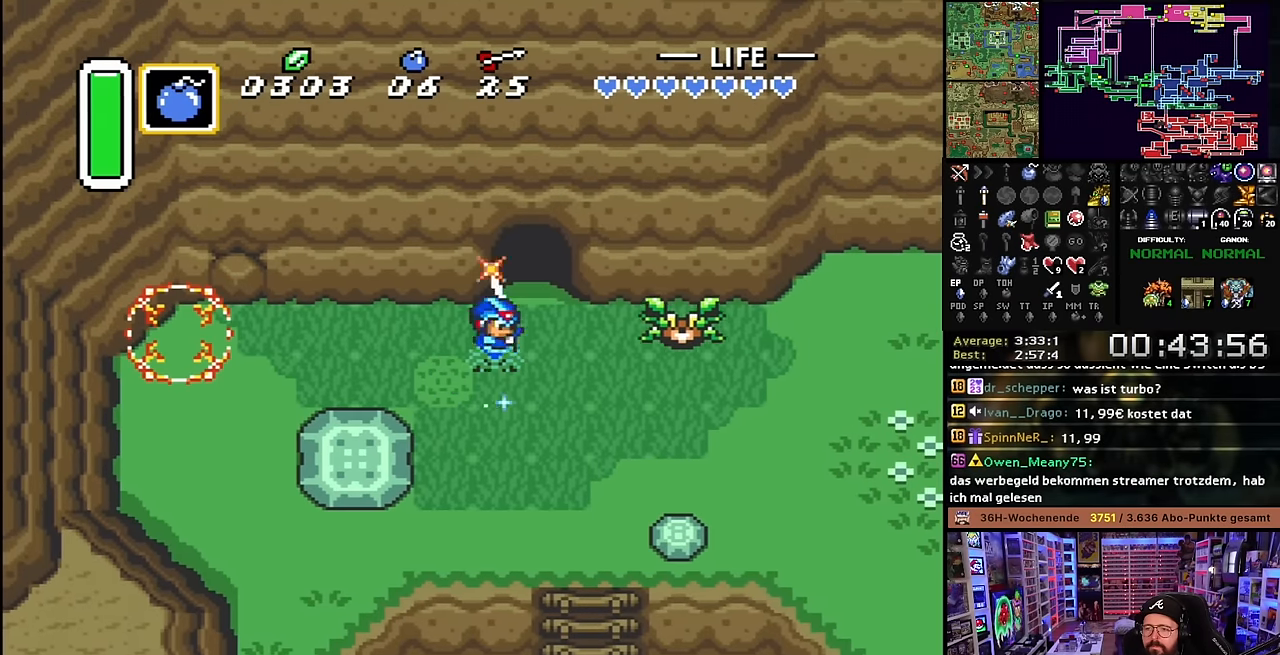
{"dt_ms": 500, "buttons": ["DPAD_LEFT"], "events": [[50, "B", "down"], [150, "B", "up"], [216, "B", "down"], [383, "B", "up"], [483, "DPAD_LEFT", "down"]]}
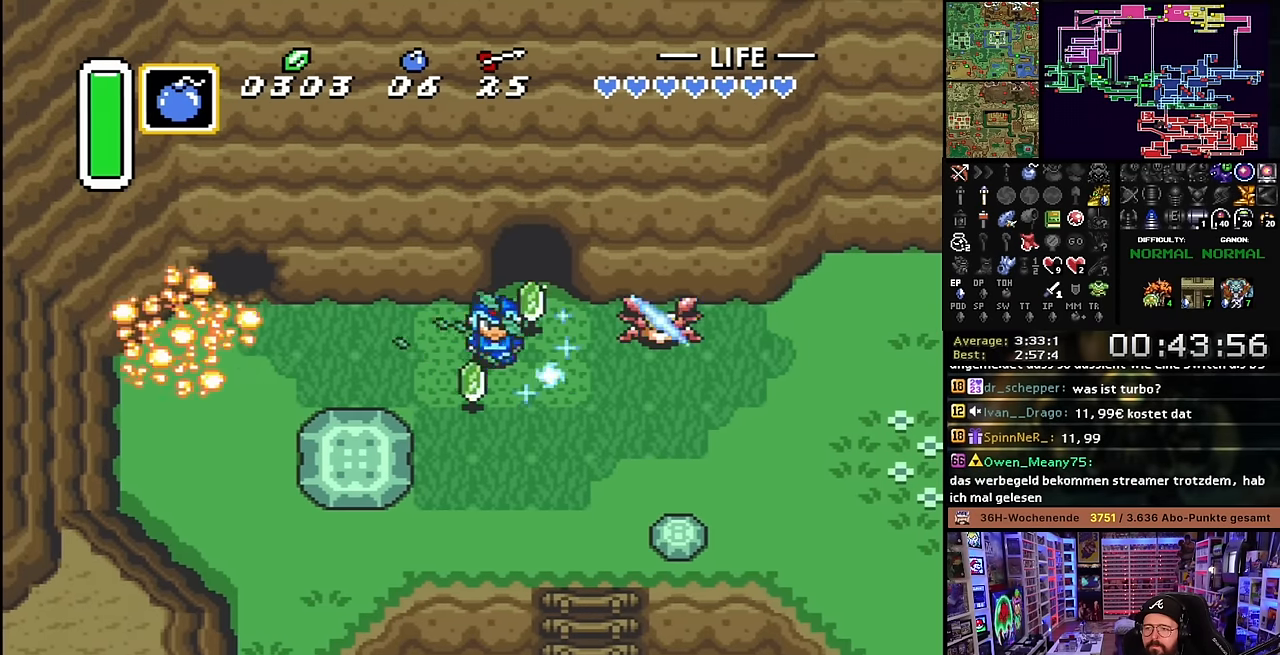
{"dt_ms": 500, "buttons": ["DPAD_LEFT"], "events": [[116, "DPAD_LEFT", "up"], [150, "DPAD_LEFT", "down"], [150, "DPAD_UP", "down"], [216, "DPAD_UP", "up"]]}
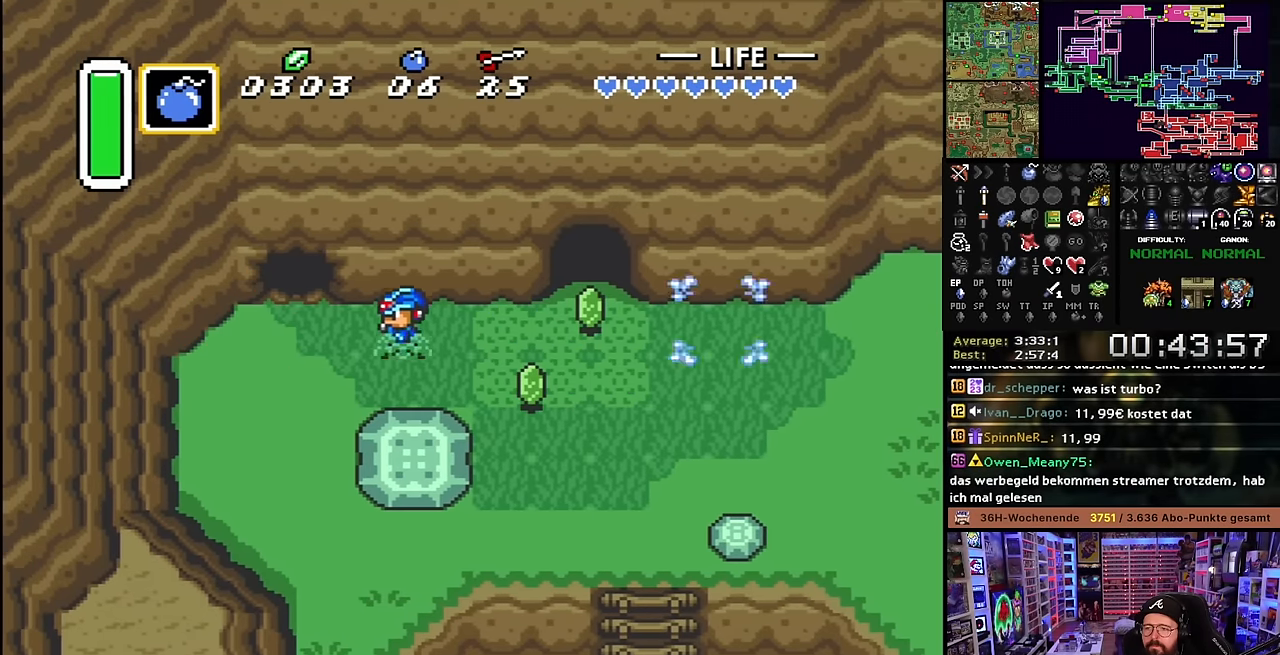
{"dt_ms": 500, "buttons": ["DPAD_UP"], "events": [[266, "DPAD_UP", "down"], [333, "DPAD_LEFT", "up"]]}
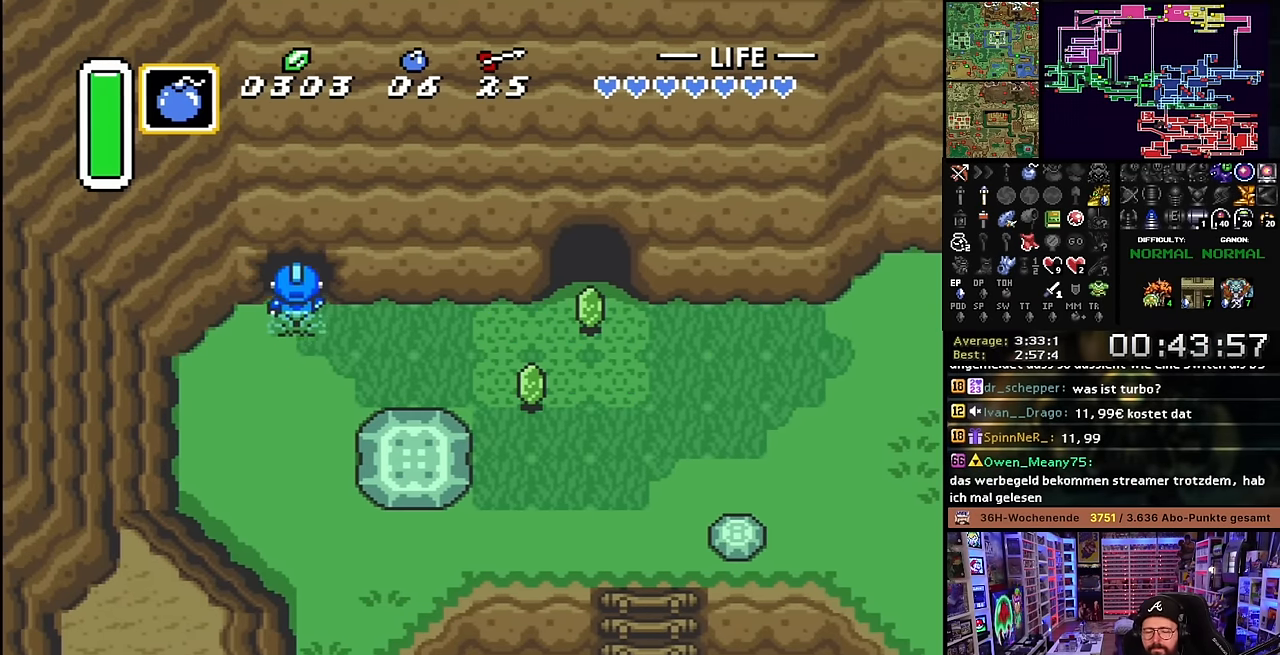
{"dt_ms": 500, "buttons": [], "events": [[433, "A", "down"], [466, "DPAD_UP", "up"], [500, "A", "up"]]}
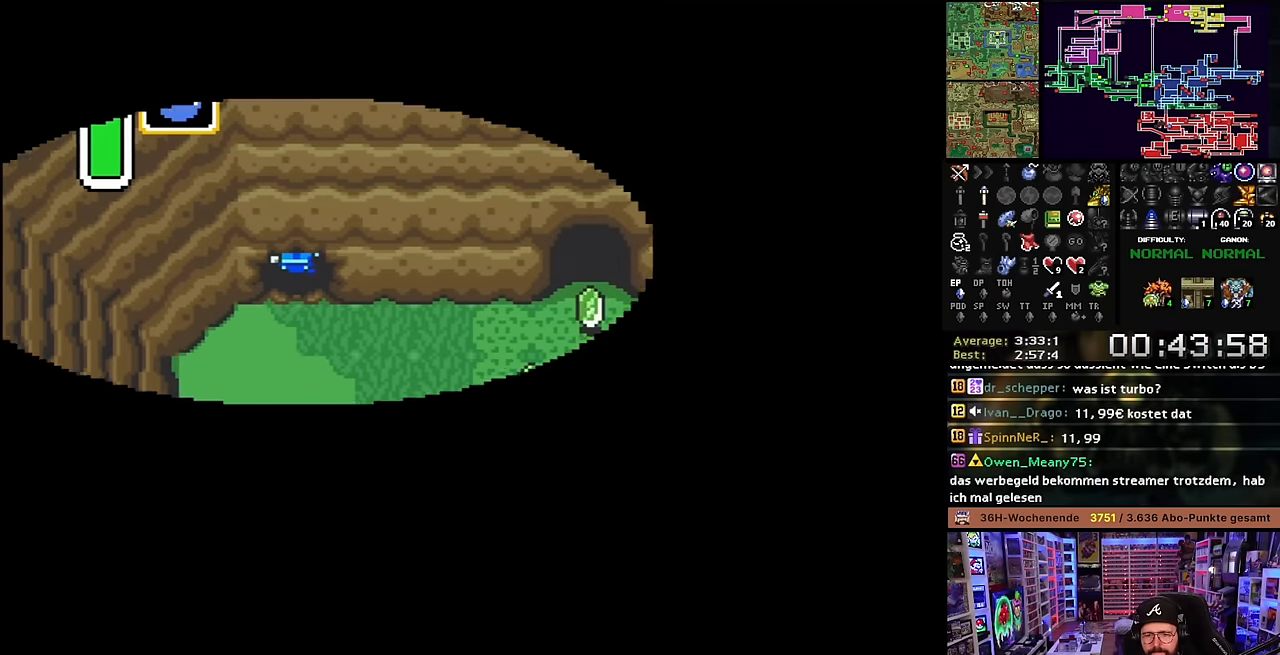
{"dt_ms": 500, "buttons": [], "events": [[150, "A", "down"], [250, "A", "up"], [366, "A", "down"], [466, "A", "up"]]}
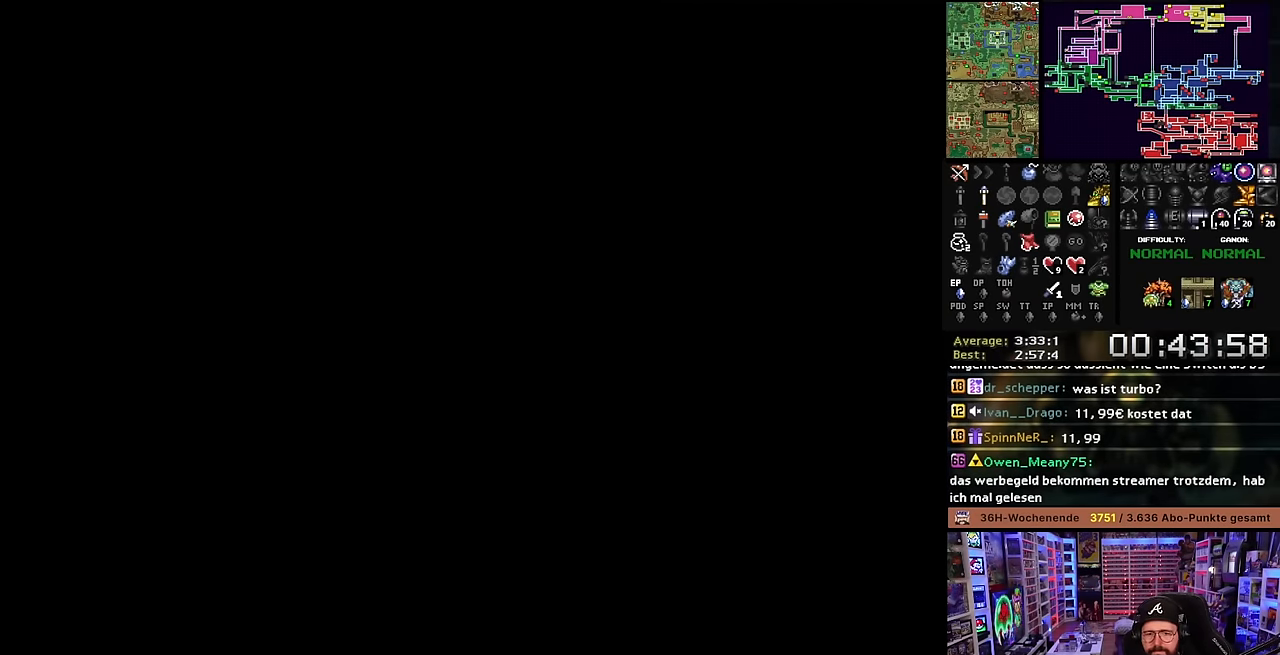
{"dt_ms": 500, "buttons": ["A", "DPAD_UP"], "events": [[50, "DPAD_UP", "down"], [83, "A", "down"], [183, "A", "up"], [266, "A", "down"], [383, "A", "up"], [433, "DPAD_UP", "up"], [433, "Y", "down"], [450, "DPAD_UP", "down"], [450, "Y", "up"], [466, "A", "down"]]}
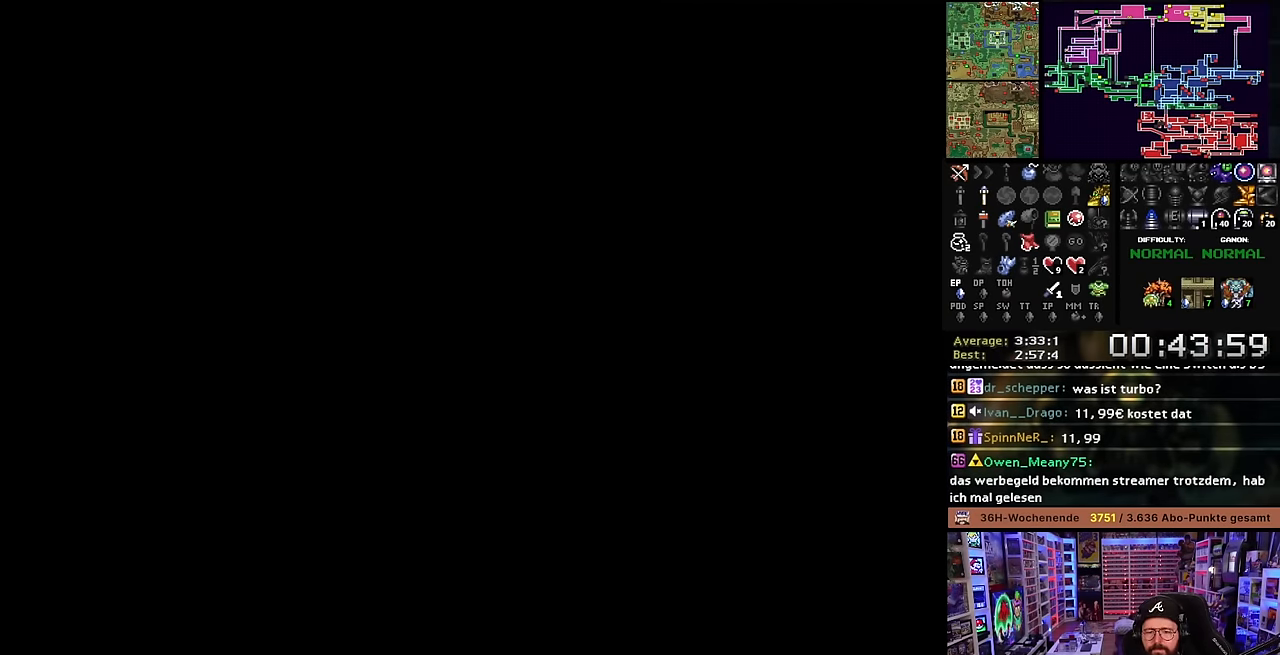
{"dt_ms": 500, "buttons": ["A", "DPAD_UP"], "events": [[100, "A", "up"], [150, "A", "down"]]}
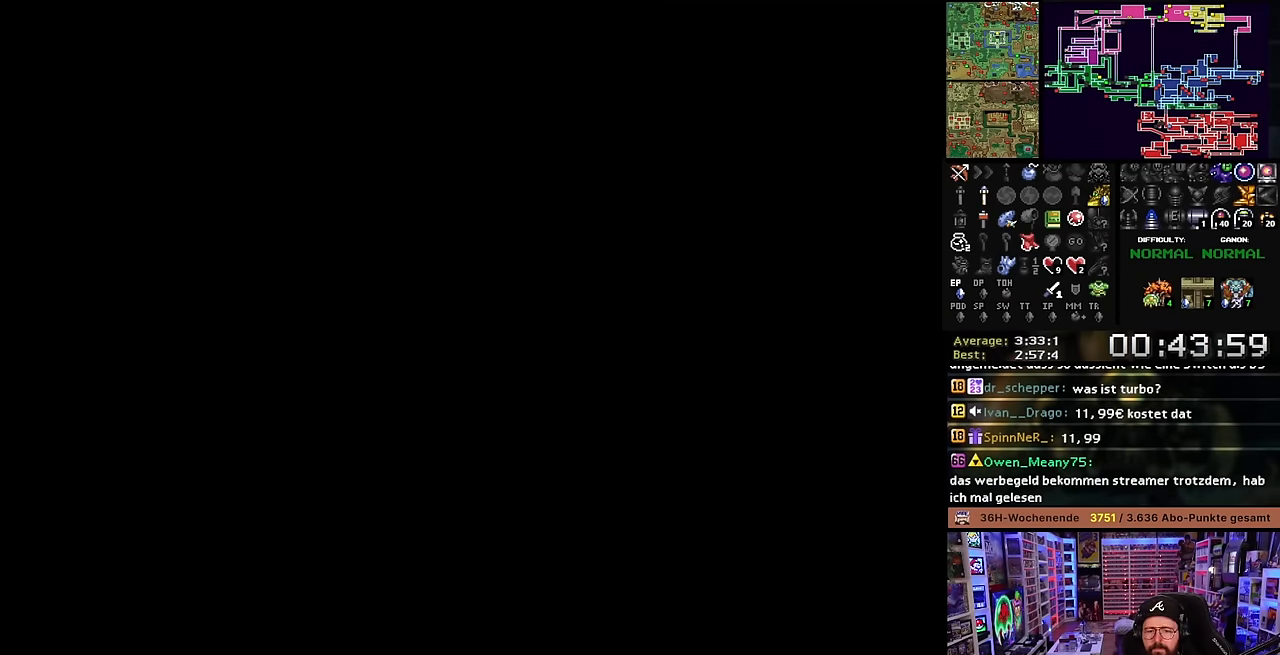
{"dt_ms": 500, "buttons": ["DPAD_UP"], "events": [[100, "A", "up"]]}
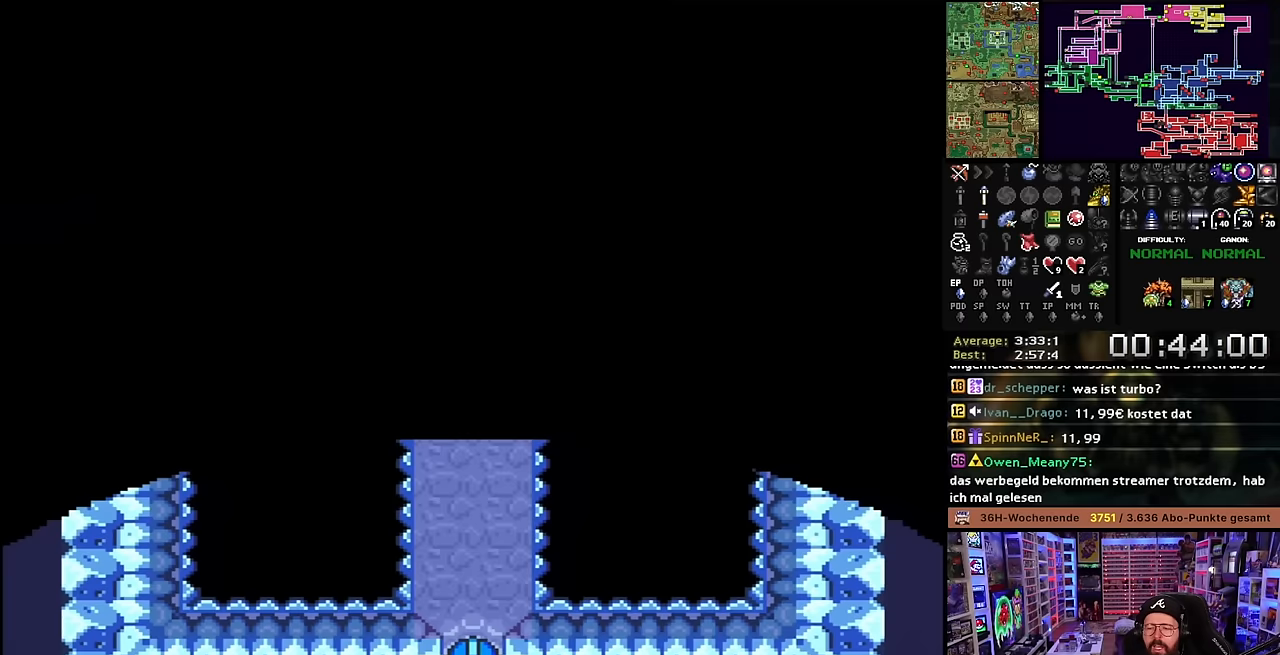
{"dt_ms": 500, "buttons": ["DPAD_UP"], "events": []}
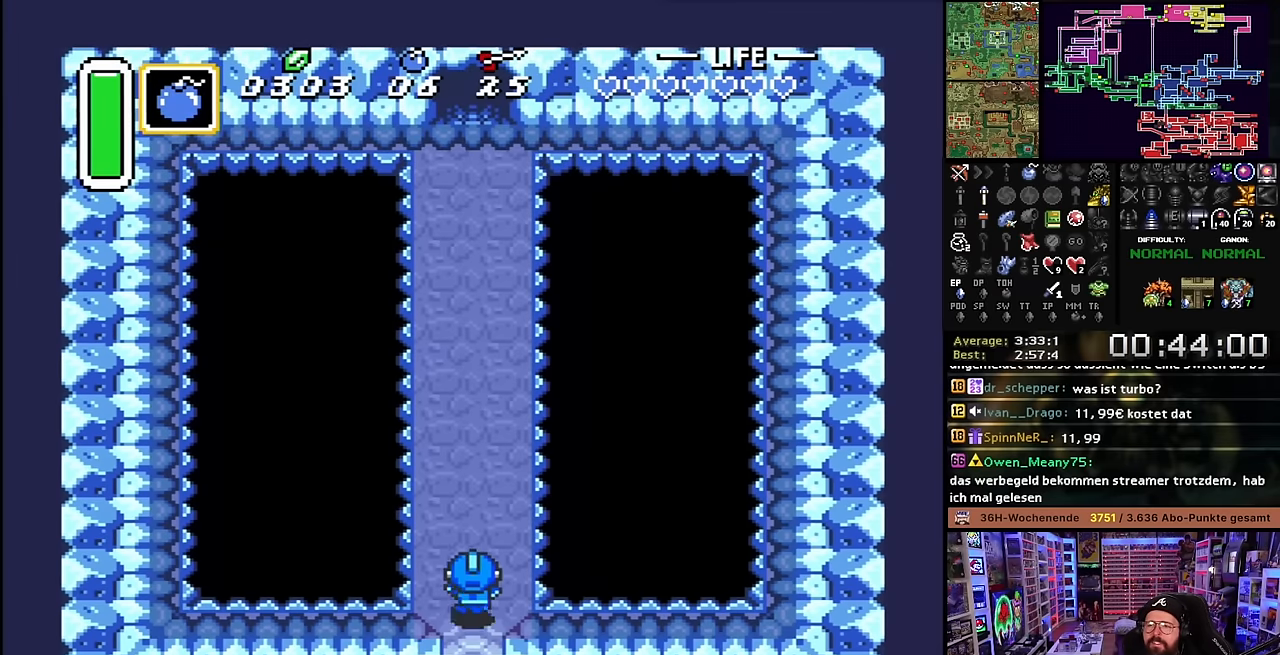
{"dt_ms": 500, "buttons": ["DPAD_UP"], "events": []}
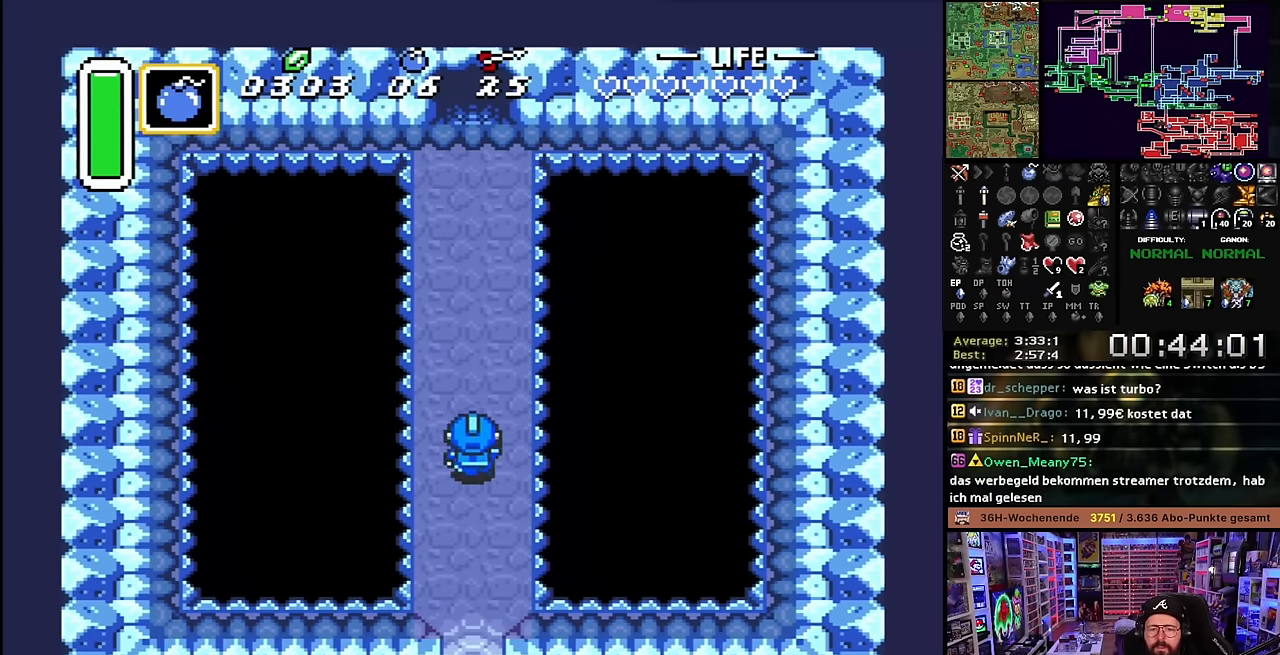
{"dt_ms": 500, "buttons": ["DPAD_UP"], "events": []}
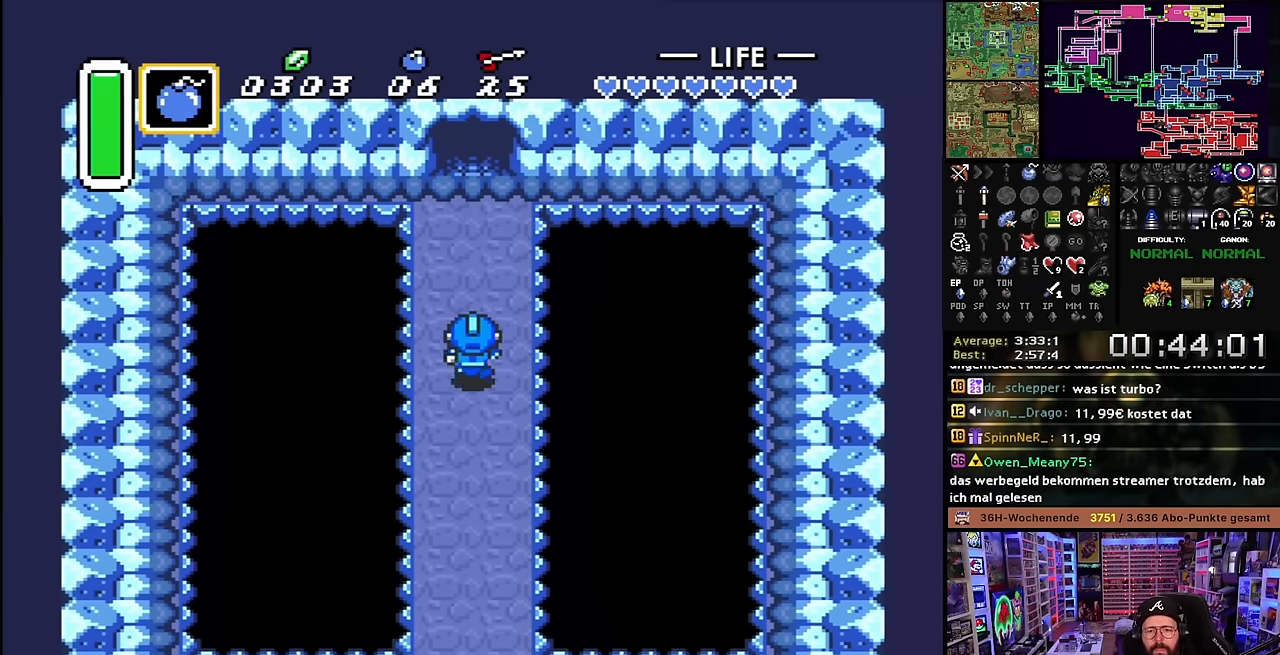
{"dt_ms": 500, "buttons": ["DPAD_UP"], "events": []}
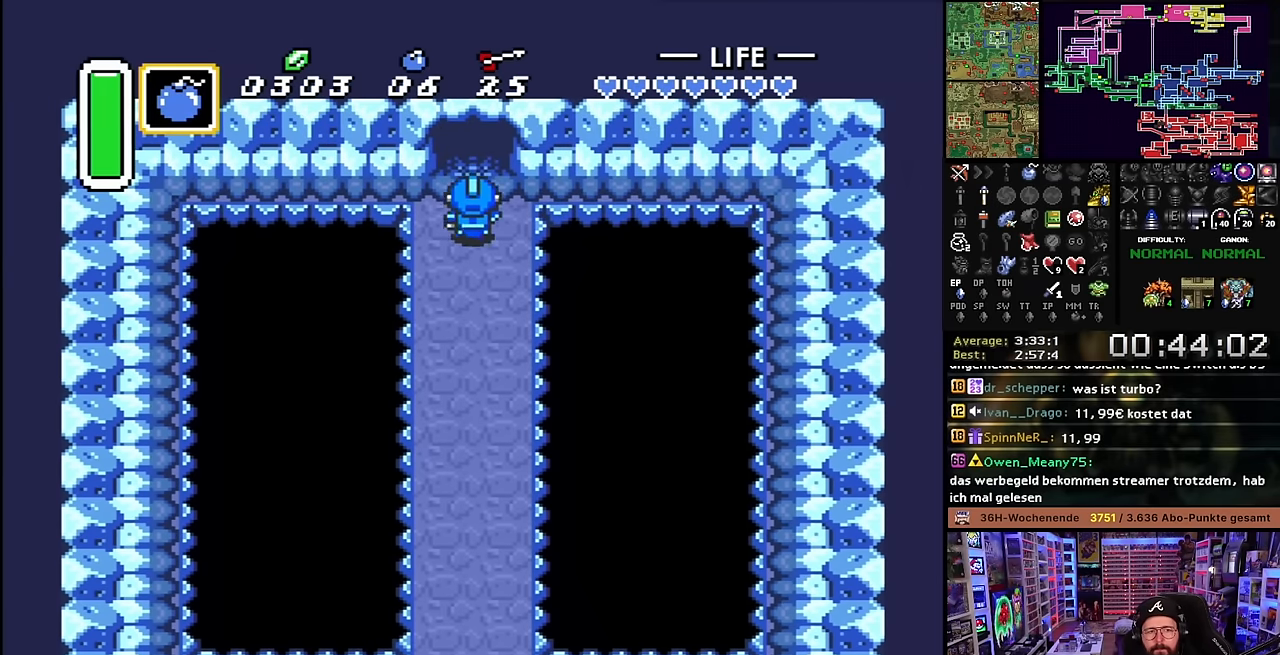
{"dt_ms": 500, "buttons": ["DPAD_UP"], "events": []}
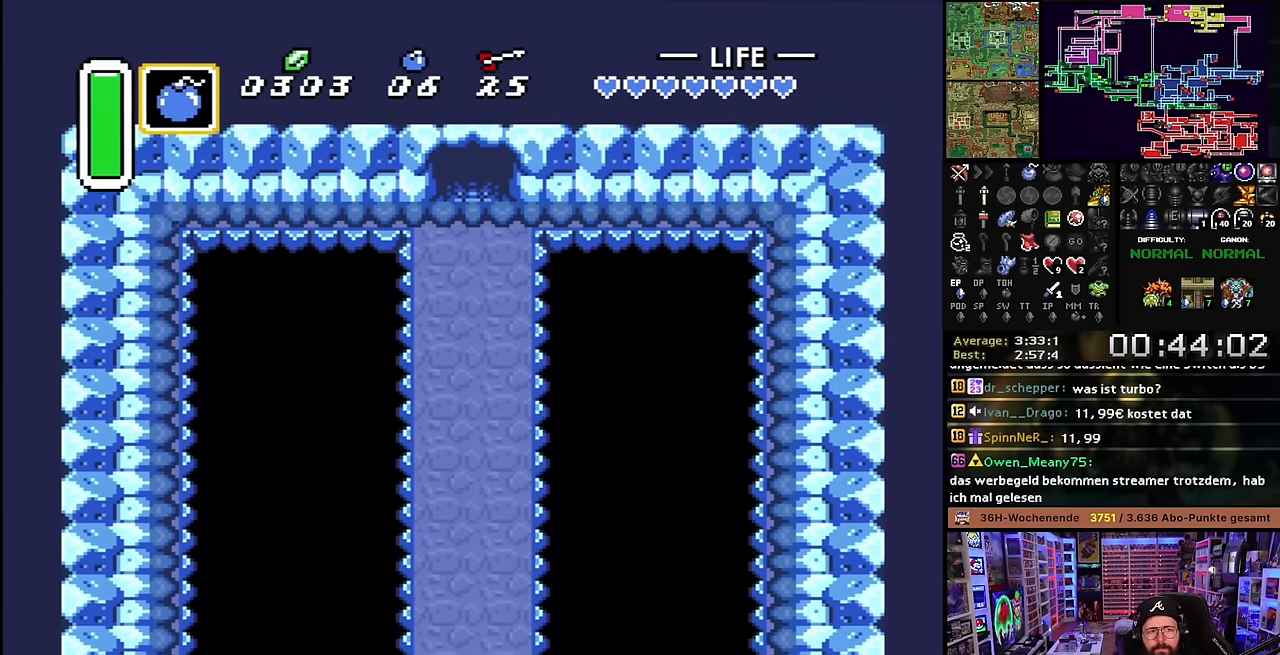
{"dt_ms": 500, "buttons": ["A"], "events": [[100, "A", "down"], [217, "A", "up"], [267, "DPAD_UP", "up"], [317, "A", "down"], [417, "A", "up"], [500, "A", "down"]]}
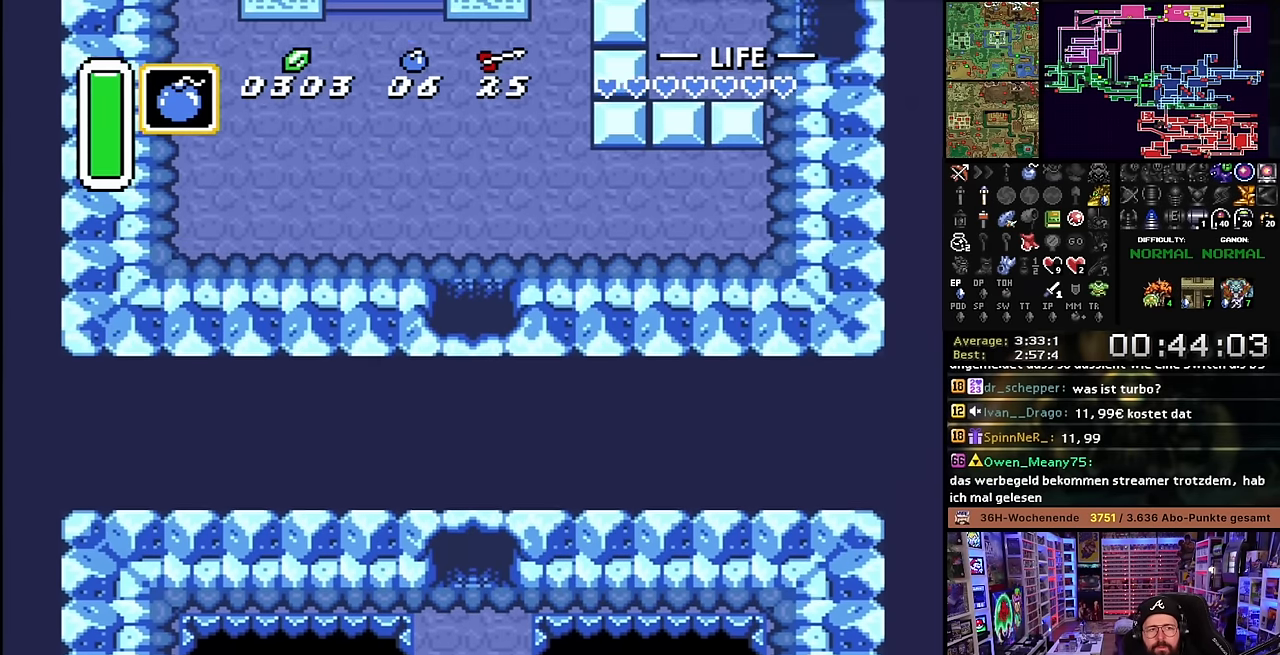
{"dt_ms": 500, "buttons": ["DPAD_UP"], "events": [[117, "A", "up"], [200, "A", "down"], [233, "DPAD_UP", "down"], [317, "A", "up"]]}
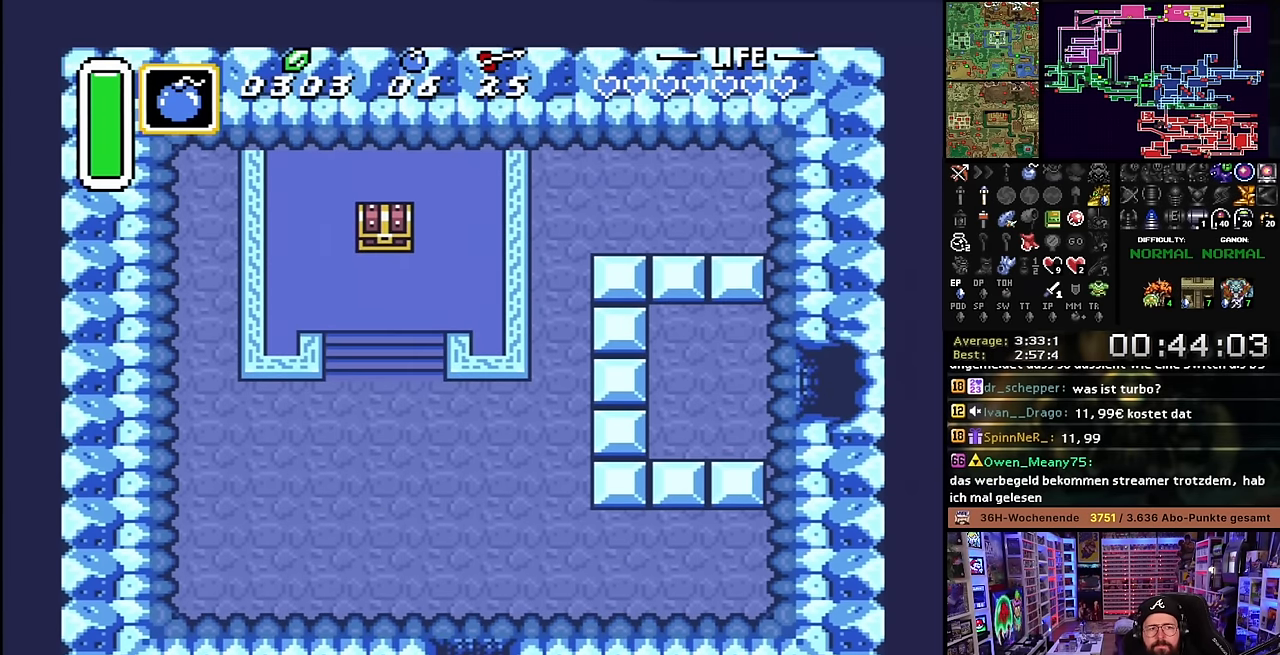
{"dt_ms": 500, "buttons": ["DPAD_UP", "DPAD_LEFT"], "events": [[433, "DPAD_UP", "up"], [433, "START", "down"], [433, "Y", "down"], [450, "DPAD_LEFT", "down"], [450, "DPAD_UP", "down"], [450, "START", "up"], [450, "Y", "up"]]}
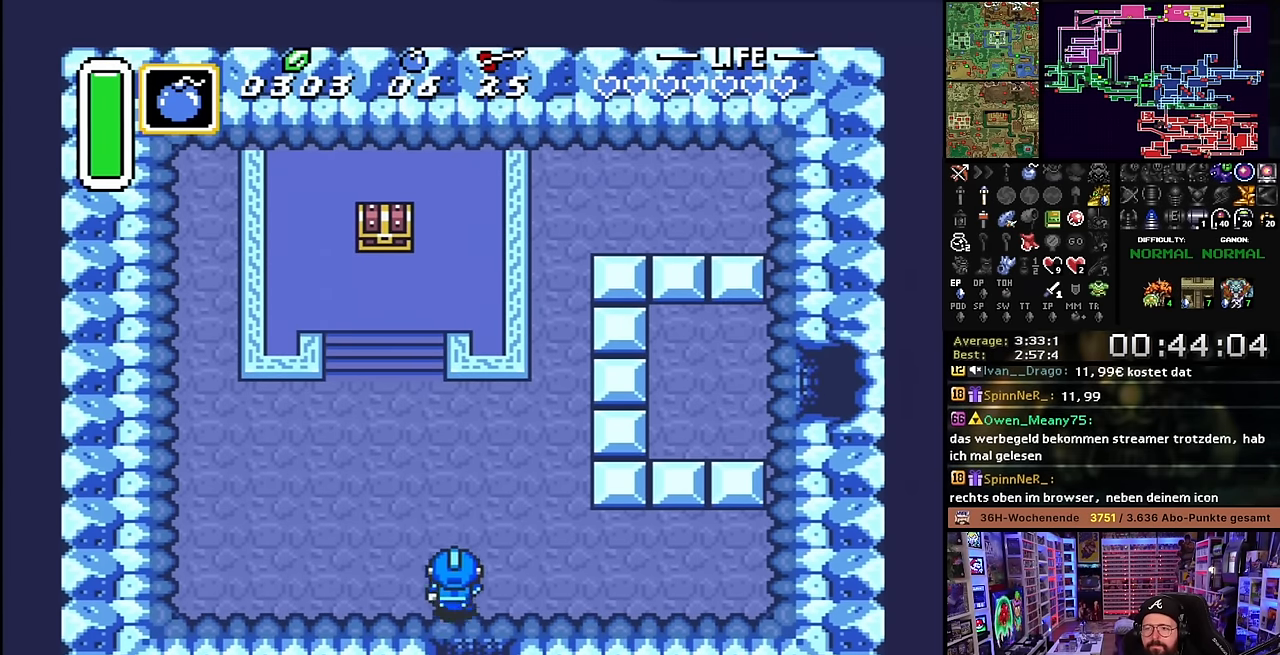
{"dt_ms": 500, "buttons": ["DPAD_UP"], "events": [[150, "DPAD_LEFT", "up"], [367, "DPAD_LEFT", "down"], [433, "DPAD_LEFT", "up"]]}
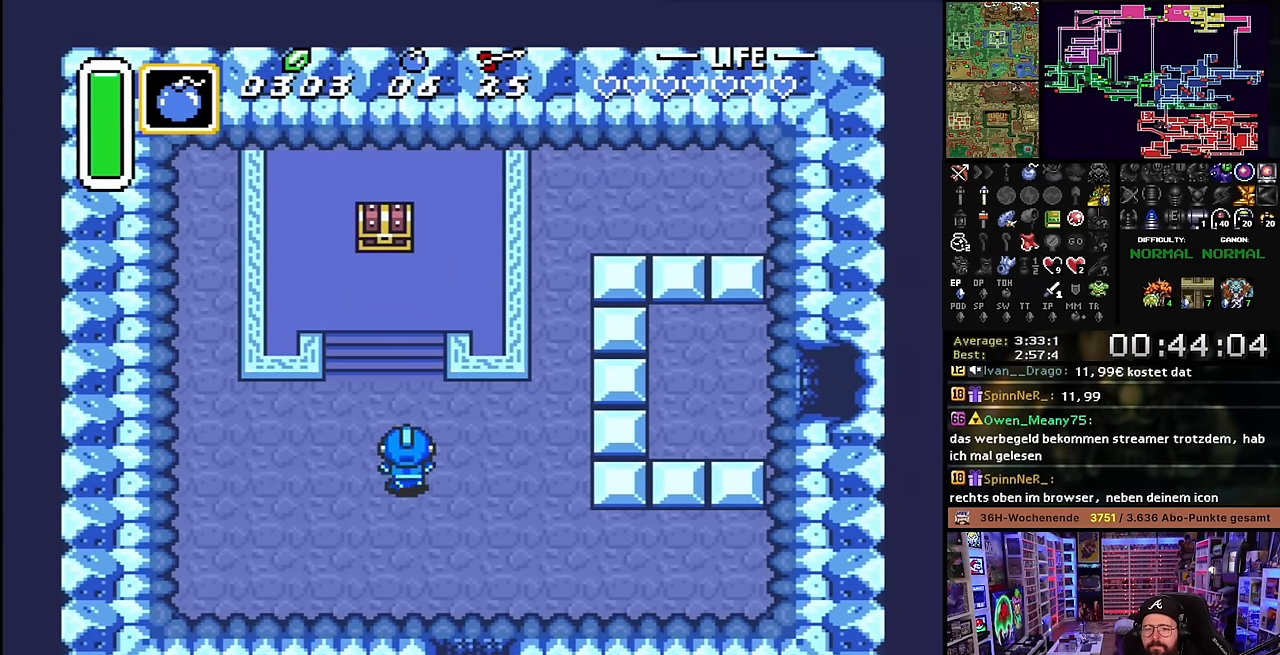
{"dt_ms": 500, "buttons": ["DPAD_UP", "DPAD_RIGHT"], "events": [[50, "DPAD_LEFT", "down"], [117, "DPAD_LEFT", "up"], [267, "DPAD_LEFT", "down"], [300, "DPAD_LEFT", "up"], [417, "DPAD_RIGHT", "down"]]}
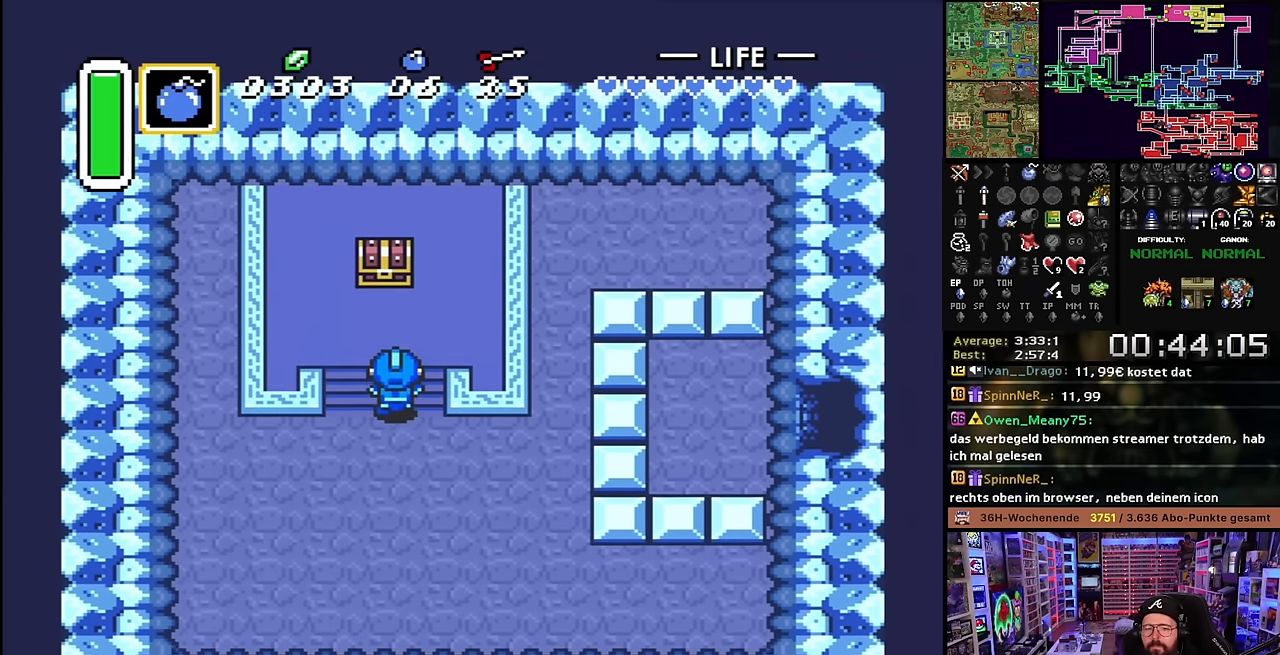
{"dt_ms": 500, "buttons": ["DPAD_UP"], "events": [[17, "DPAD_RIGHT", "up"], [50, "DPAD_LEFT", "down"], [133, "DPAD_LEFT", "up"], [167, "DPAD_RIGHT", "down"], [217, "DPAD_RIGHT", "up"], [300, "DPAD_RIGHT", "down"], [367, "DPAD_RIGHT", "up"]]}
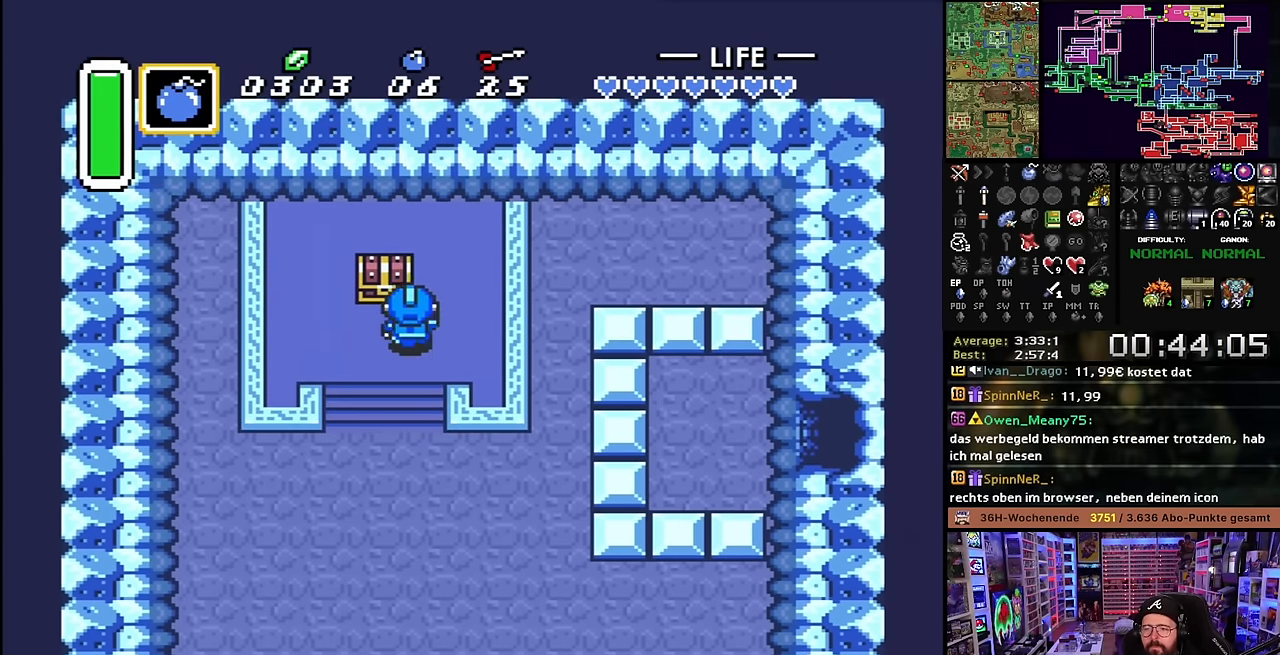
{"dt_ms": 500, "buttons": [], "events": [[100, "A", "down"], [150, "DPAD_UP", "up"], [250, "A", "up"], [350, "A", "down"], [467, "A", "up"]]}
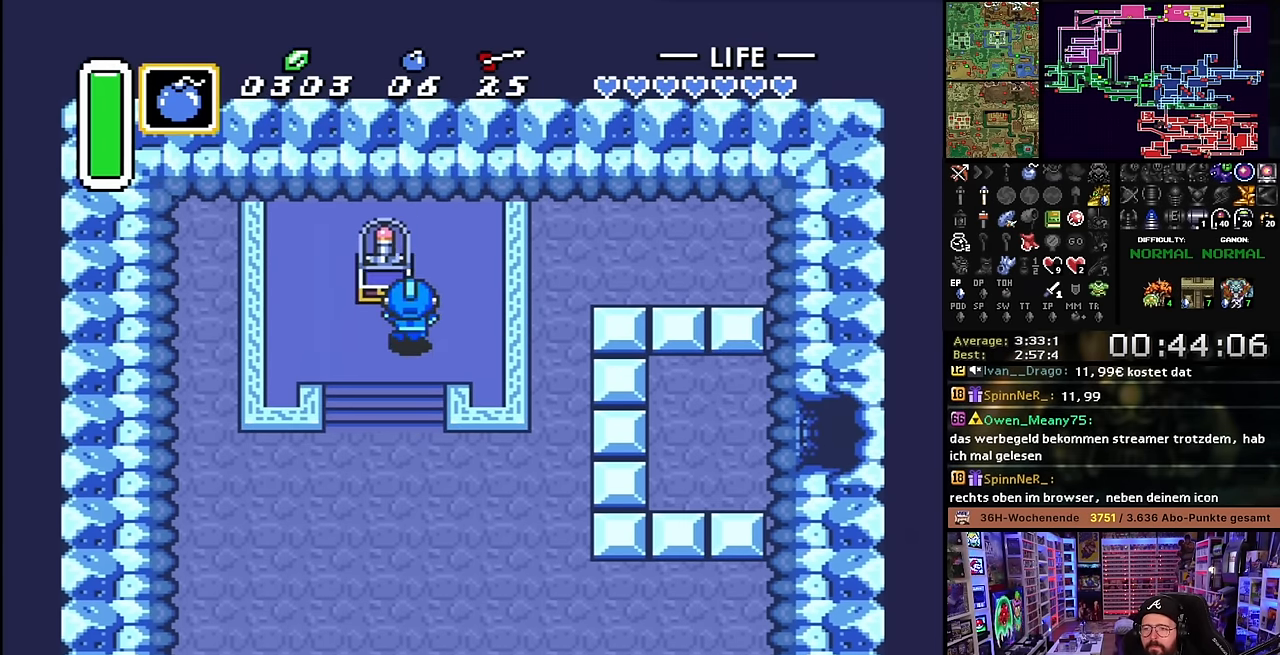
{"dt_ms": 500, "buttons": ["DPAD_DOWN"], "events": [[50, "A", "down"], [167, "A", "up"], [250, "A", "down"], [300, "DPAD_DOWN", "down"], [367, "A", "up"]]}
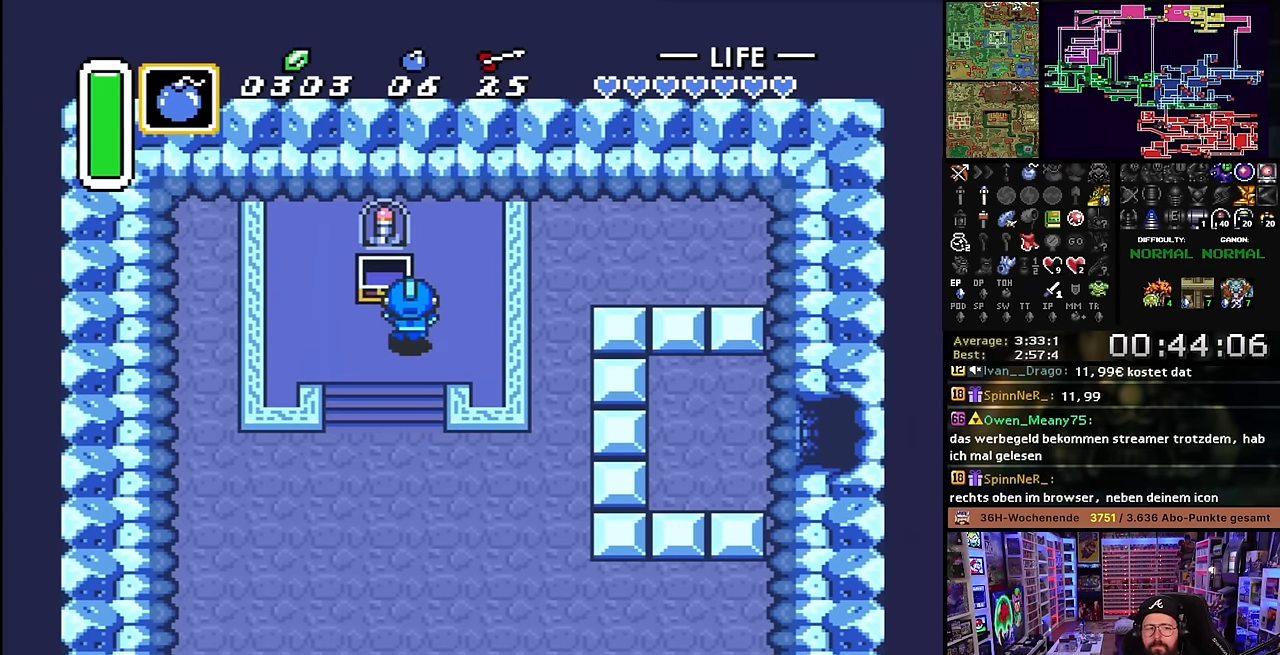
{"dt_ms": 500, "buttons": ["DPAD_DOWN"], "events": [[133, "DPAD_DOWN", "up"], [133, "SELECT", "down"], [150, "DPAD_DOWN", "down"], [150, "SELECT", "up"]]}
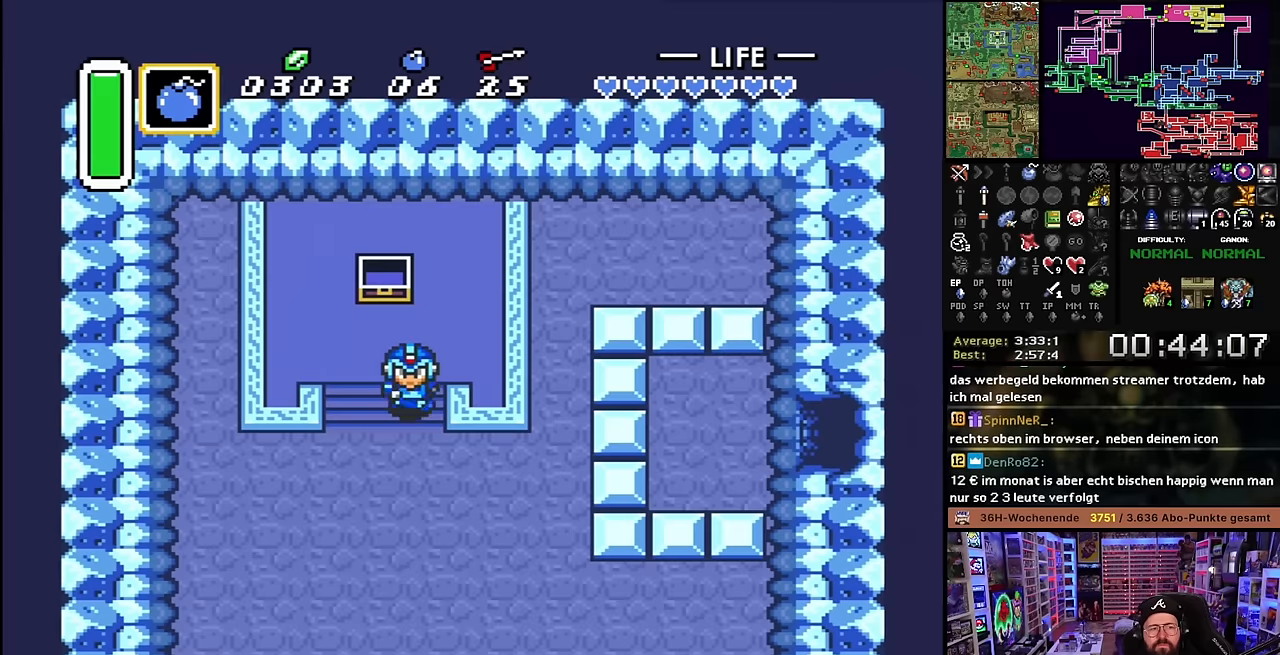
{"dt_ms": 500, "buttons": ["DPAD_DOWN", "DPAD_RIGHT"], "events": [[50, "DPAD_DOWN", "up"], [67, "DPAD_DOWN", "down"], [467, "DPAD_RIGHT", "down"]]}
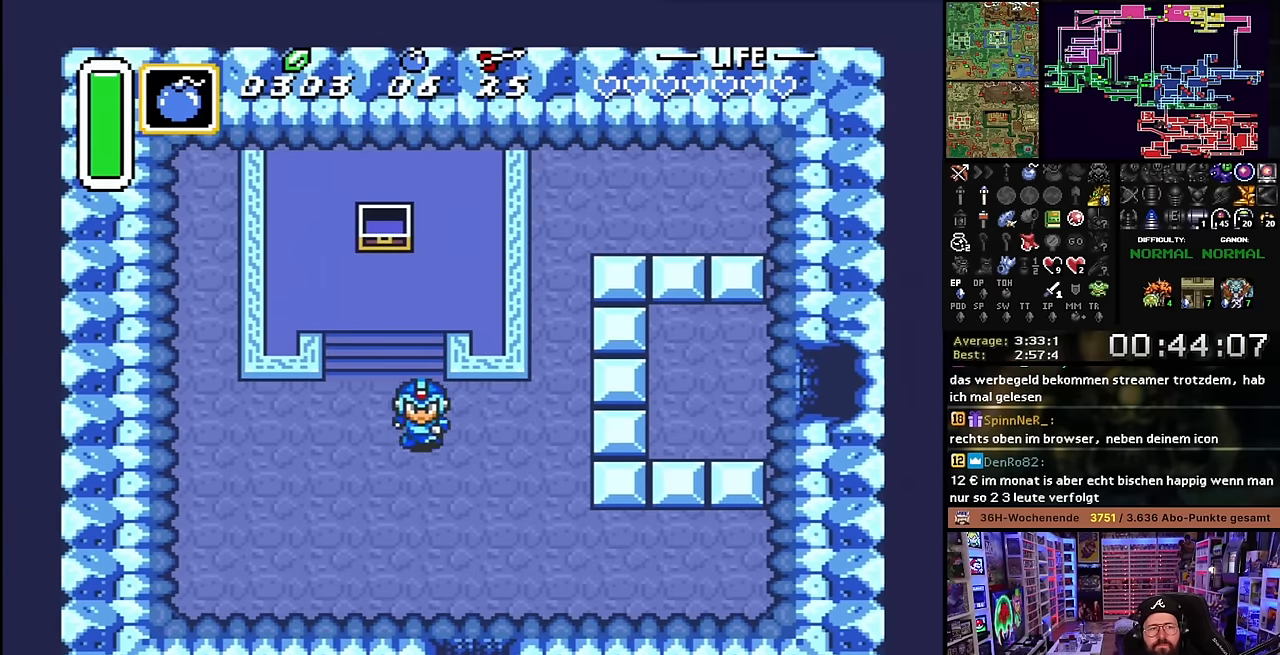
{"dt_ms": 500, "buttons": ["DPAD_DOWN"], "events": [[467, "DPAD_RIGHT", "up"]]}
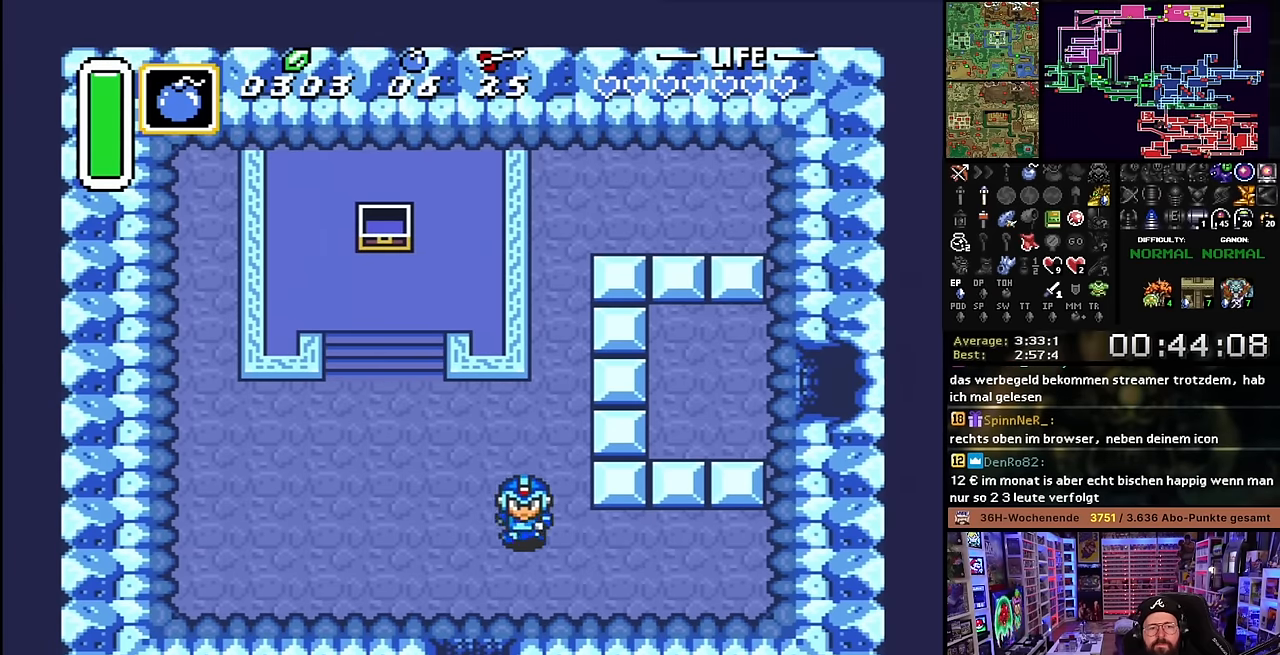
{"dt_ms": 500, "buttons": ["DPAD_DOWN"], "events": []}
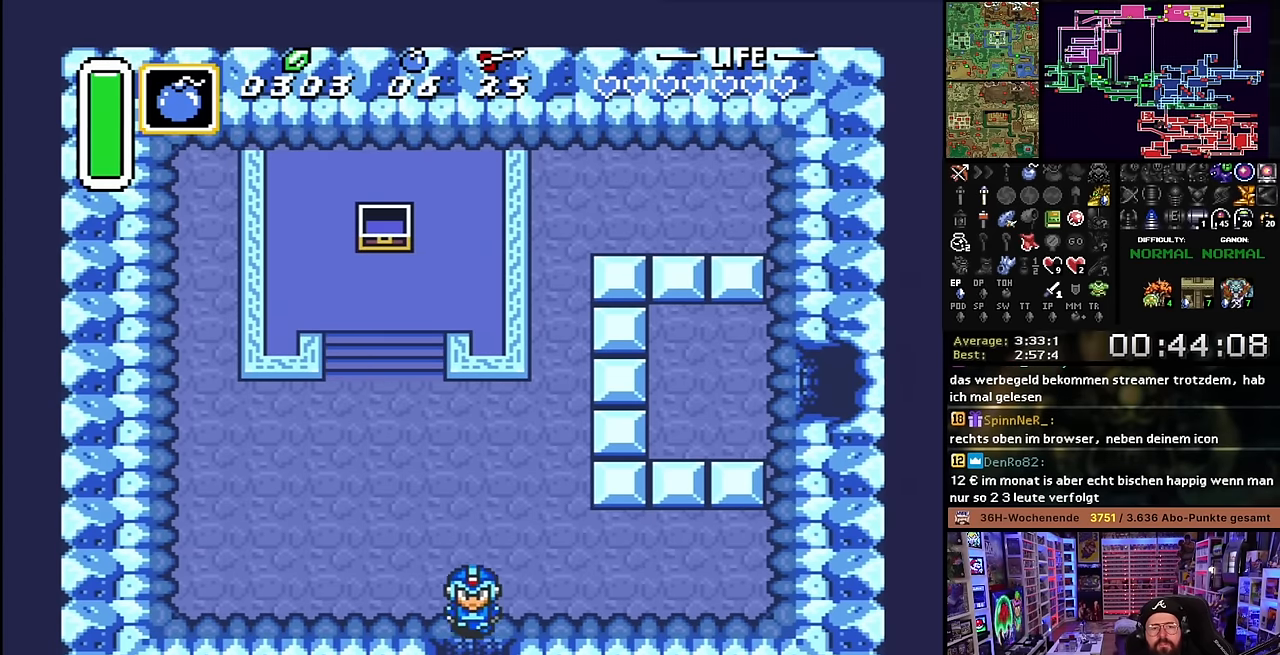
{"dt_ms": 500, "buttons": ["DPAD_DOWN"], "events": []}
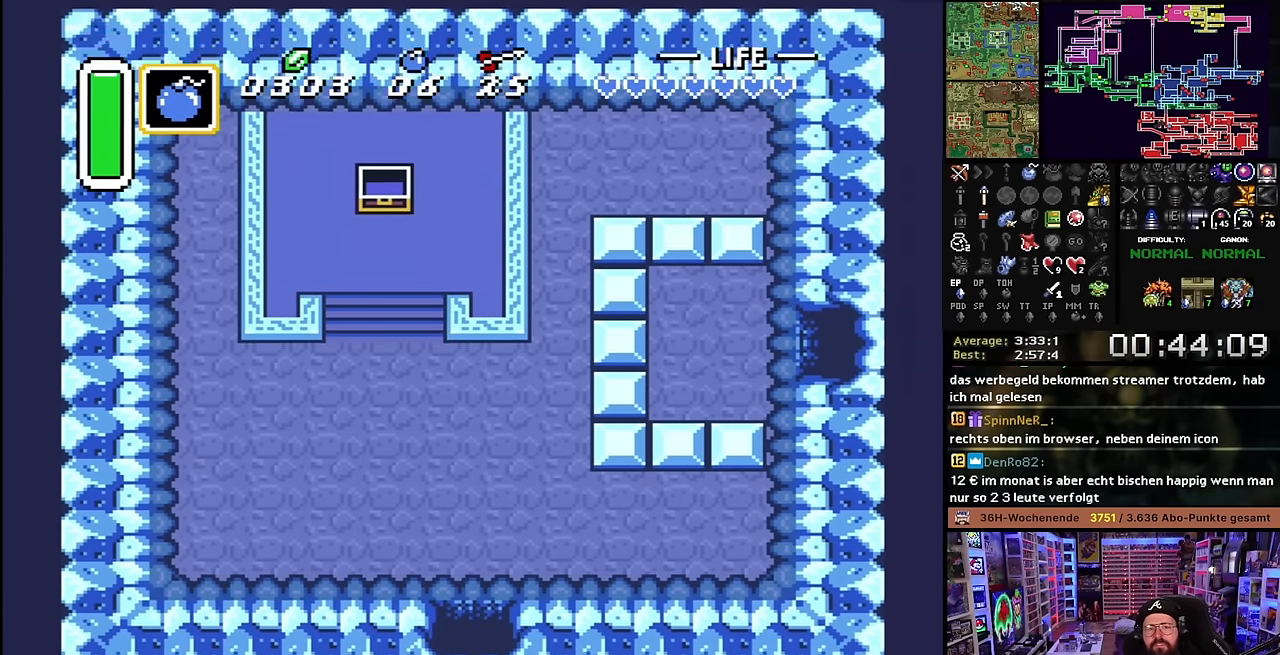
{"dt_ms": 500, "buttons": [], "events": [[350, "DPAD_DOWN", "up"], [367, "DPAD_DOWN", "down"], [434, "DPAD_DOWN", "up"]]}
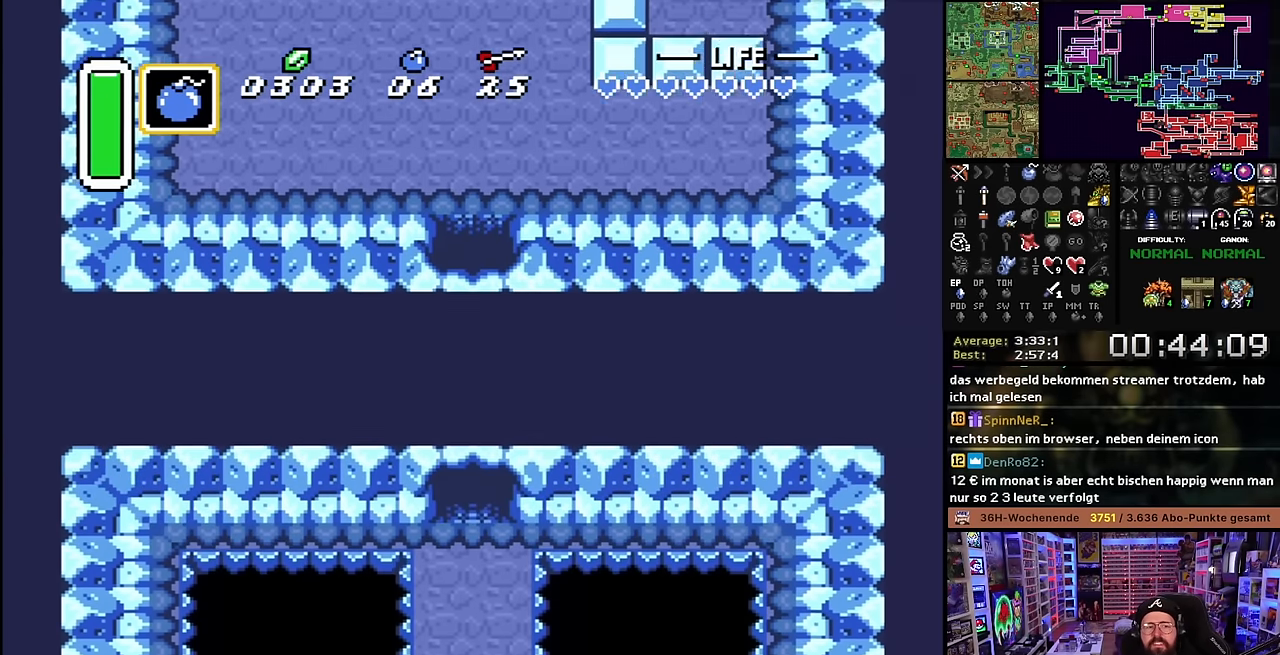
{"dt_ms": 500, "buttons": ["DPAD_DOWN"], "events": [[317, "DPAD_DOWN", "down"]]}
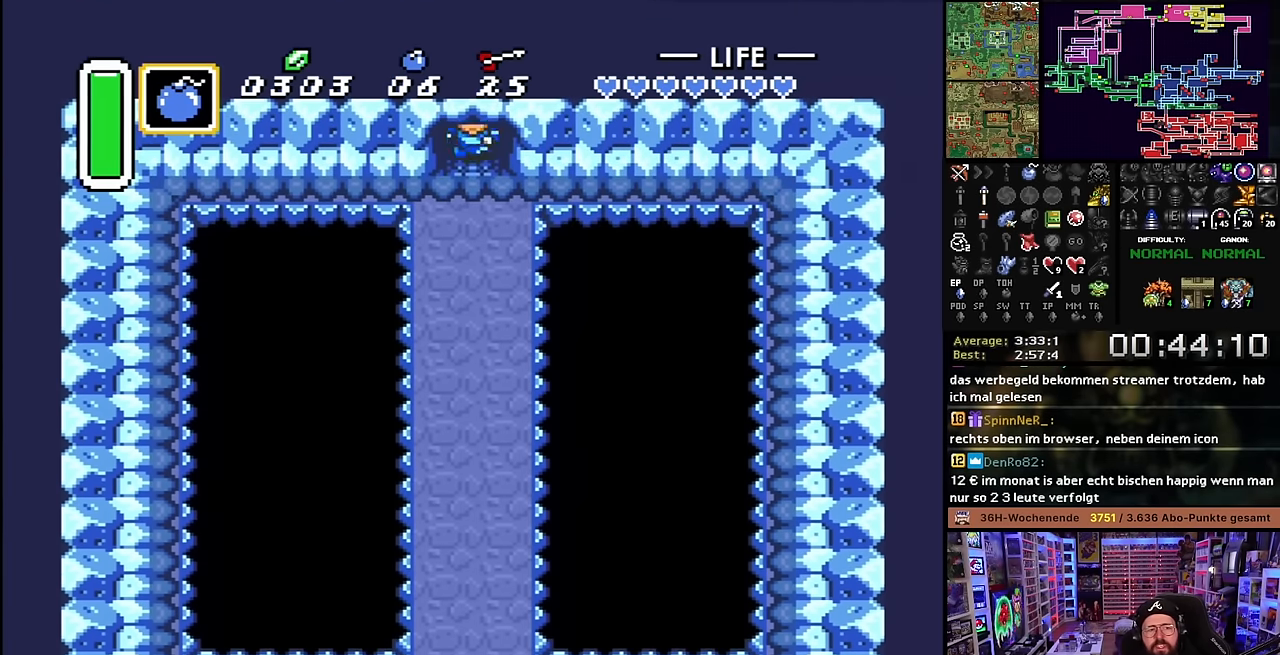
{"dt_ms": 1000, "buttons": ["L1", "DPAD_DOWN"]}